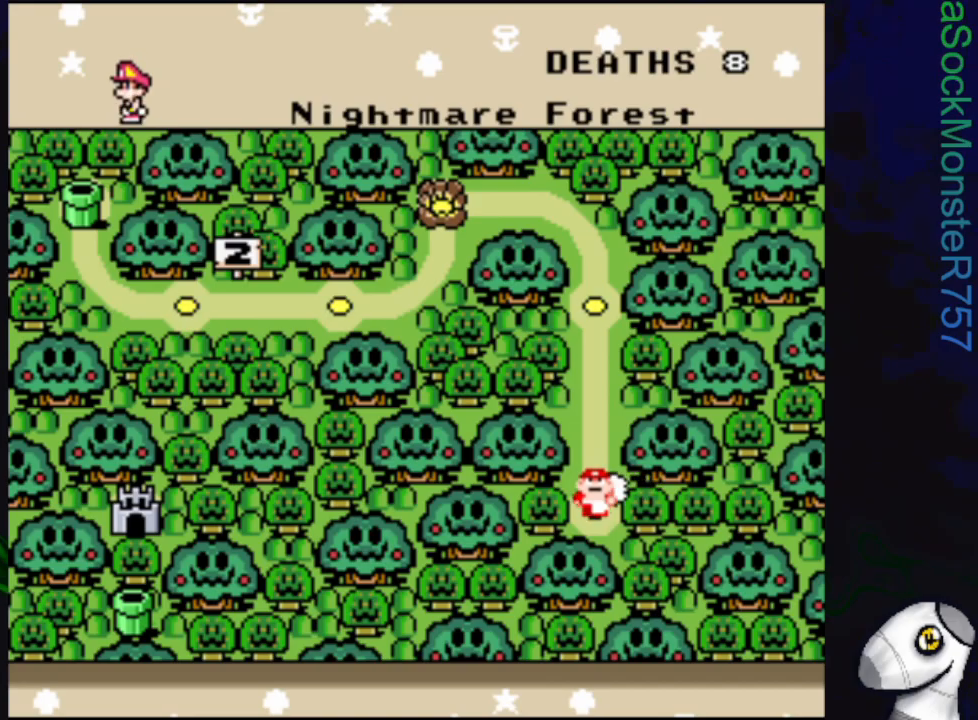
Gameplay with a controller (PlayStation layout); each line is a JSON object with the inputs held at the frame after it. "events" lists button and stick changes between this image and that frame as [ms after this image, input, new state], when the widget could be followed in between. Not read: left_stick right_stick.
{"buttons": [], "events": [[250, "CROSS", "down"], [367, "CROSS", "up"]]}
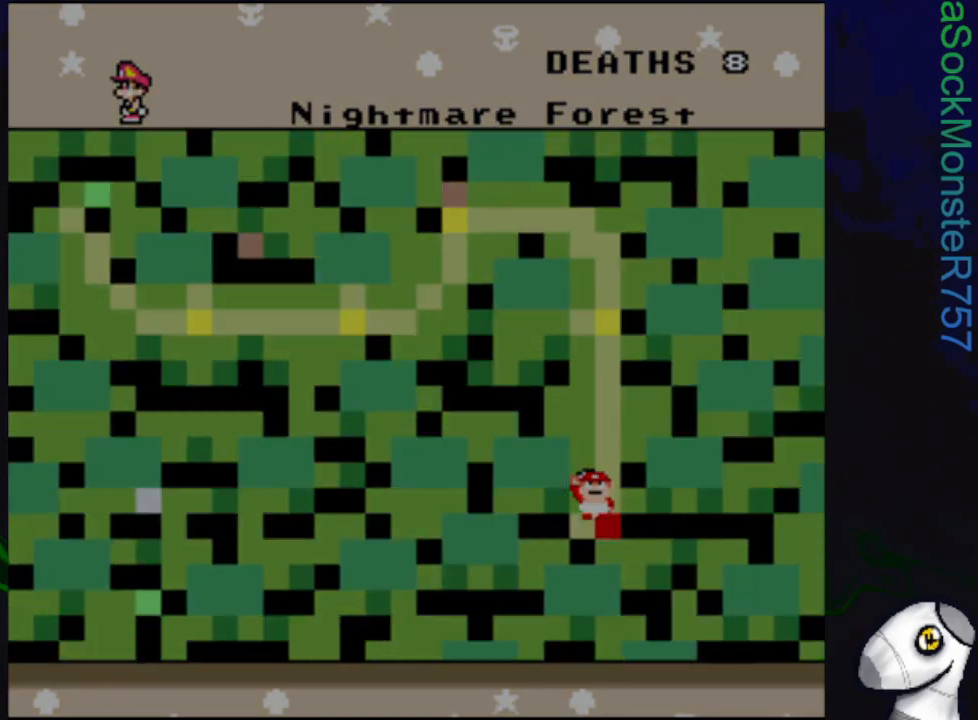
{"buttons": [], "events": []}
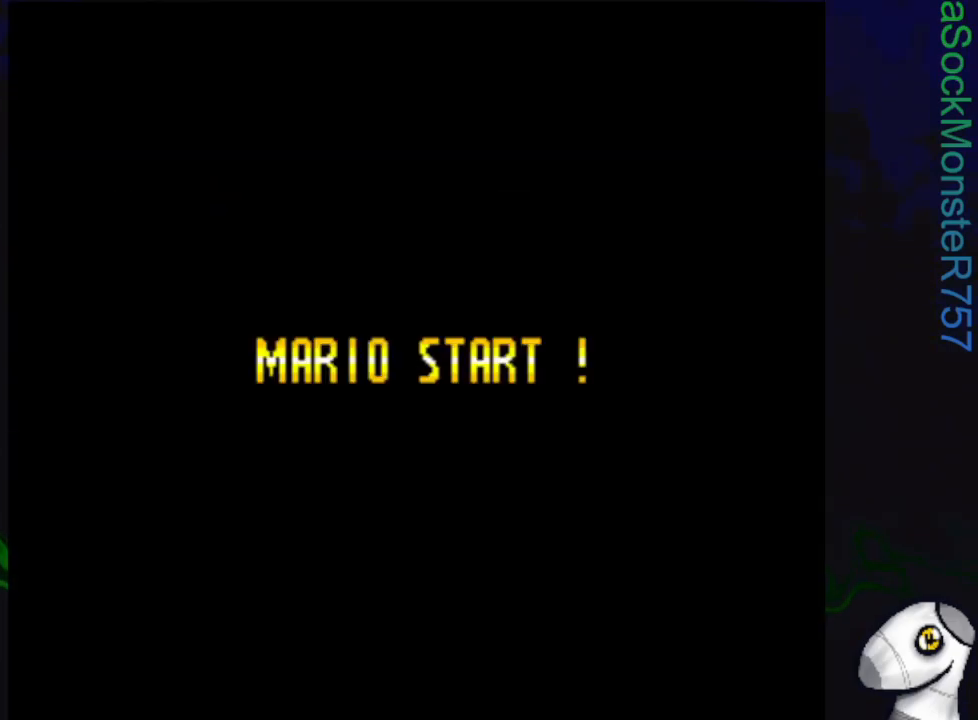
{"buttons": [], "events": []}
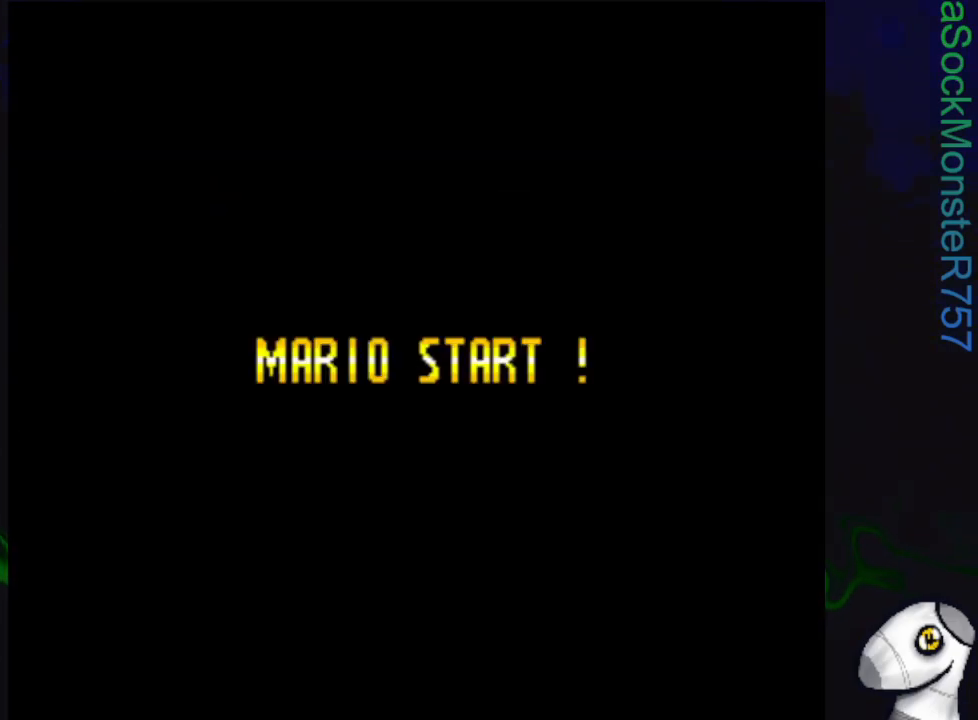
{"buttons": [], "events": []}
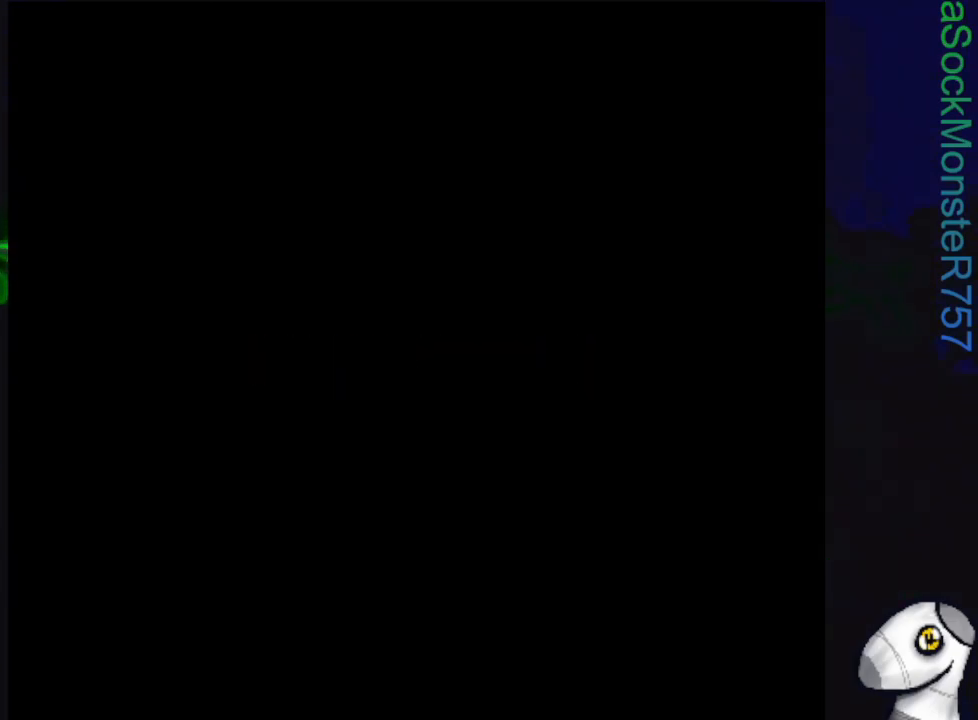
{"buttons": ["SQUARE"], "events": [[283, "SQUARE", "down"]]}
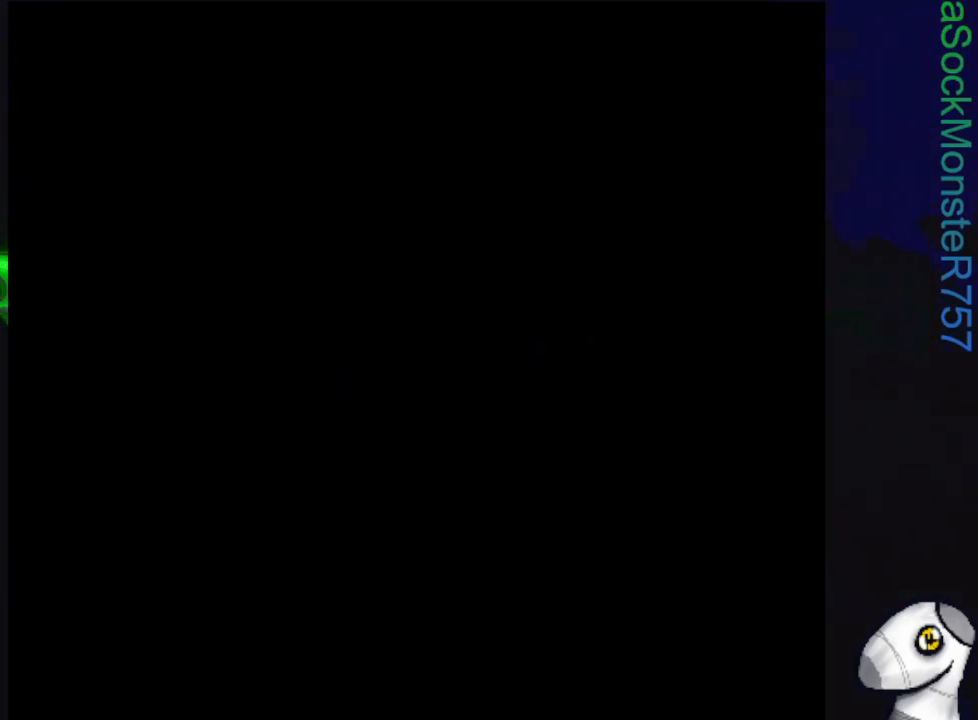
{"buttons": ["SQUARE"], "events": []}
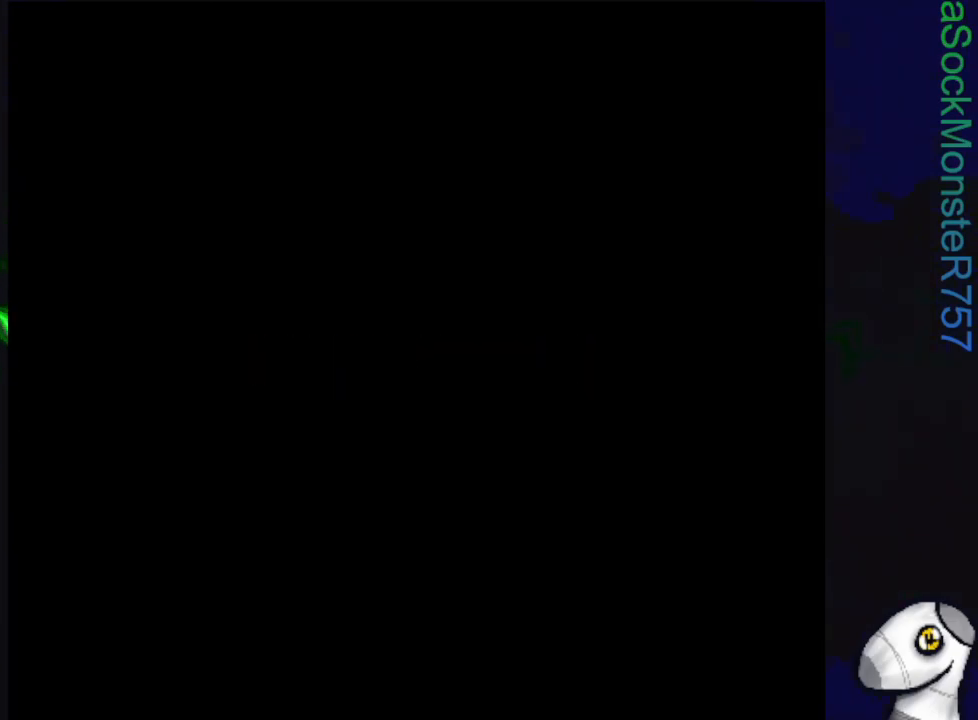
{"buttons": ["SQUARE", "DPAD_RIGHT"], "events": [[433, "DPAD_RIGHT", "down"]]}
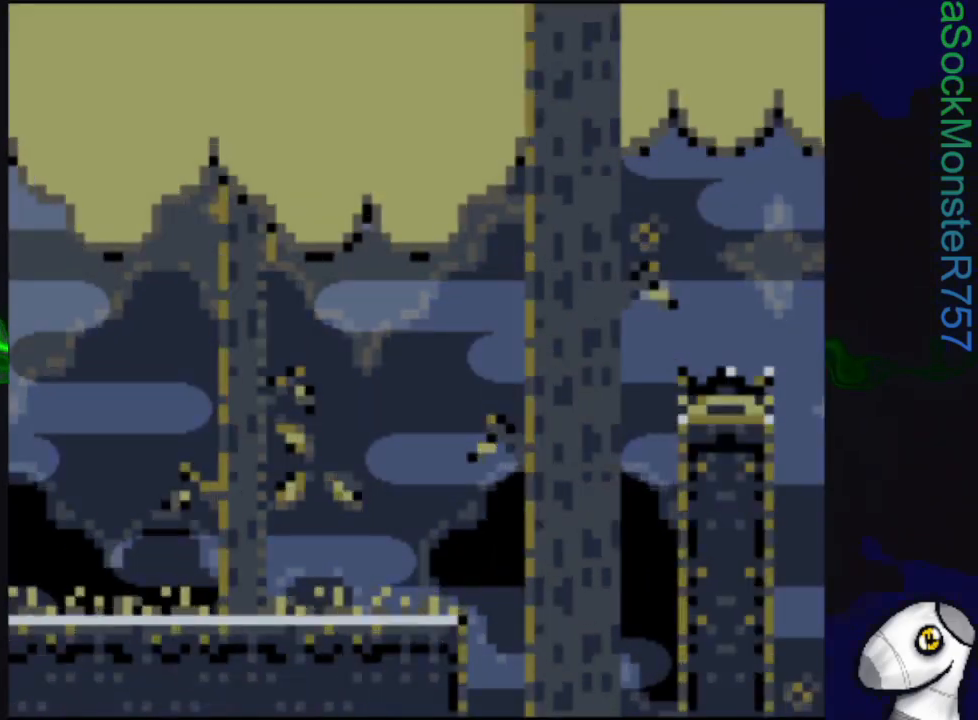
{"buttons": ["SQUARE", "DPAD_RIGHT"], "events": []}
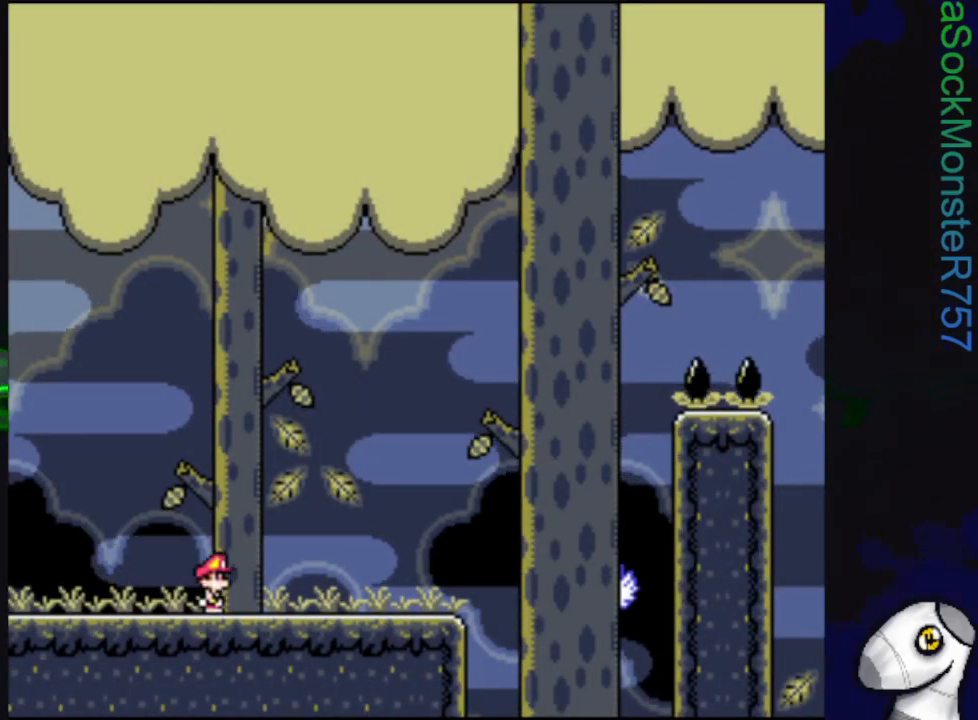
{"buttons": ["CROSS", "SQUARE", "DPAD_RIGHT"], "events": [[233, "CROSS", "down"]]}
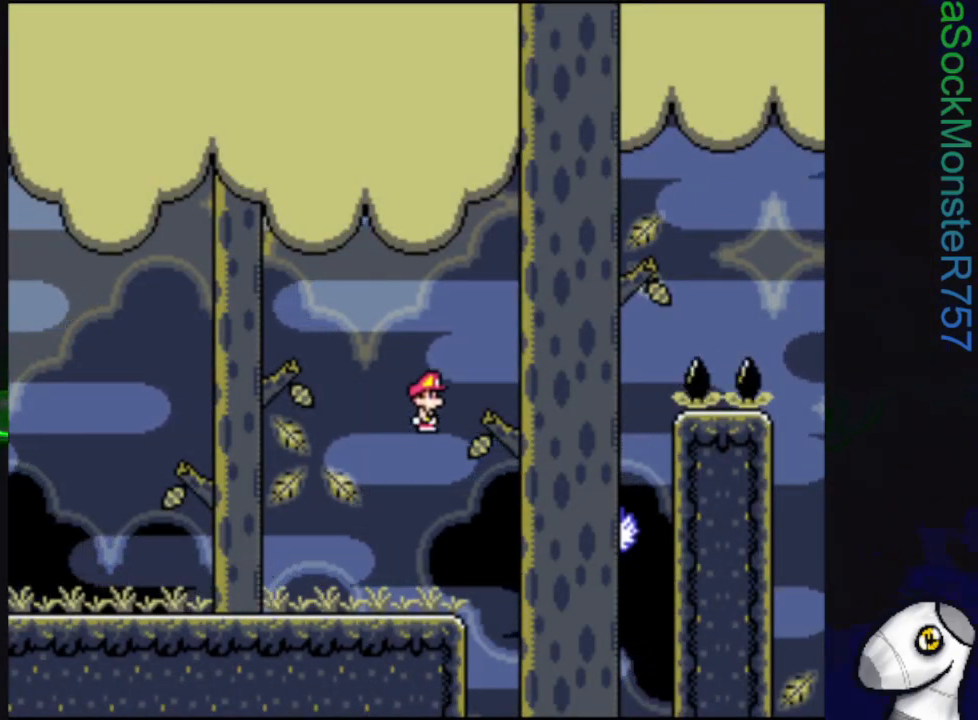
{"buttons": ["CROSS", "SQUARE", "DPAD_RIGHT"], "events": [[100, "CROSS", "up"], [167, "DPAD_RIGHT", "up"], [317, "CROSS", "down"], [317, "DPAD_LEFT", "down"], [383, "DPAD_LEFT", "up"], [483, "DPAD_RIGHT", "down"]]}
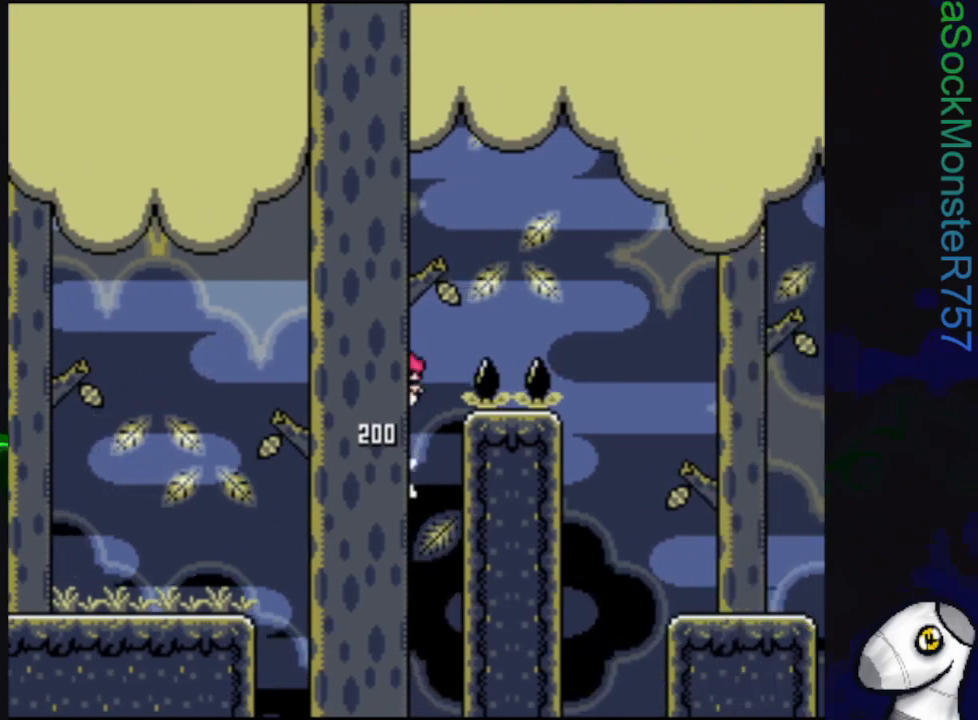
{"buttons": ["SQUARE"], "events": [[283, "CROSS", "up"], [400, "DPAD_RIGHT", "up"]]}
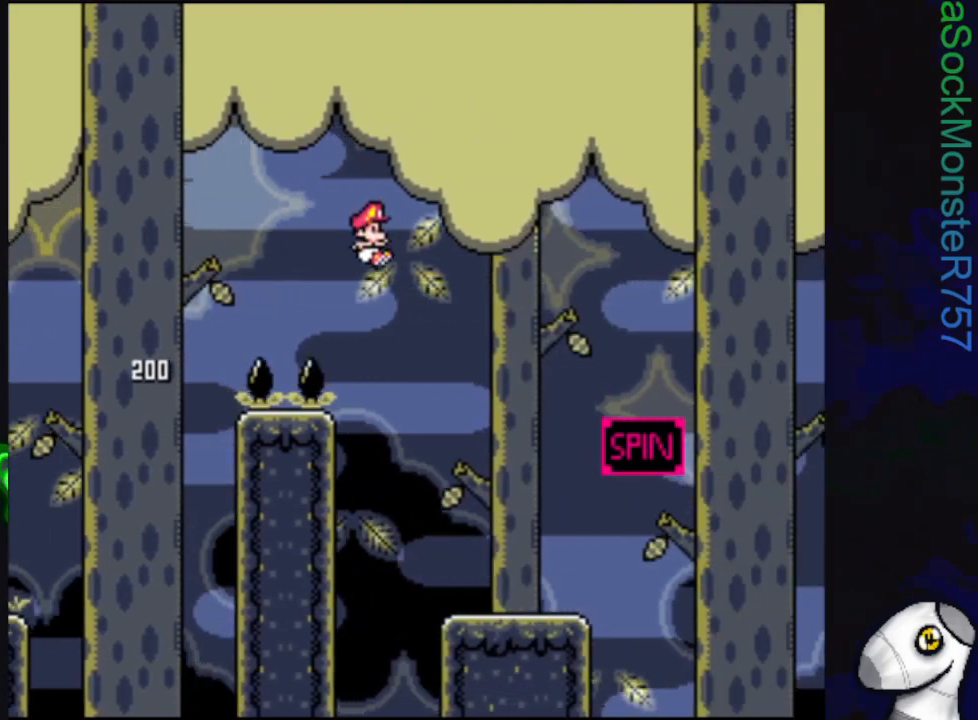
{"buttons": ["SQUARE", "DPAD_RIGHT"], "events": [[183, "DPAD_LEFT", "down"], [250, "DPAD_LEFT", "up"], [333, "DPAD_RIGHT", "down"]]}
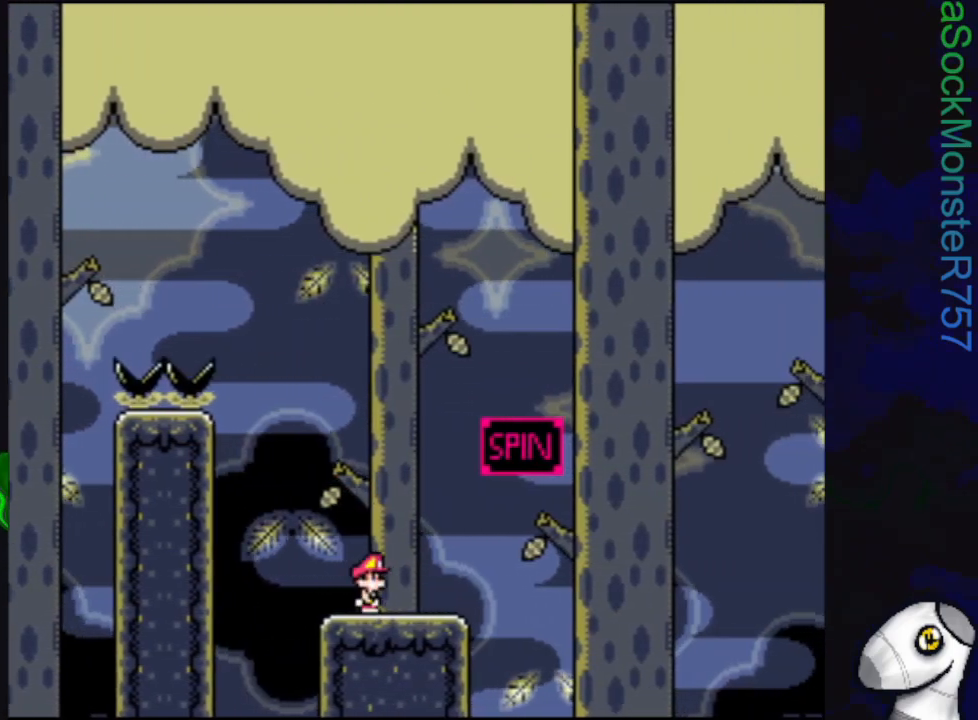
{"buttons": ["SQUARE", "DPAD_RIGHT"], "events": [[167, "R1", "down"], [483, "R1", "up"]]}
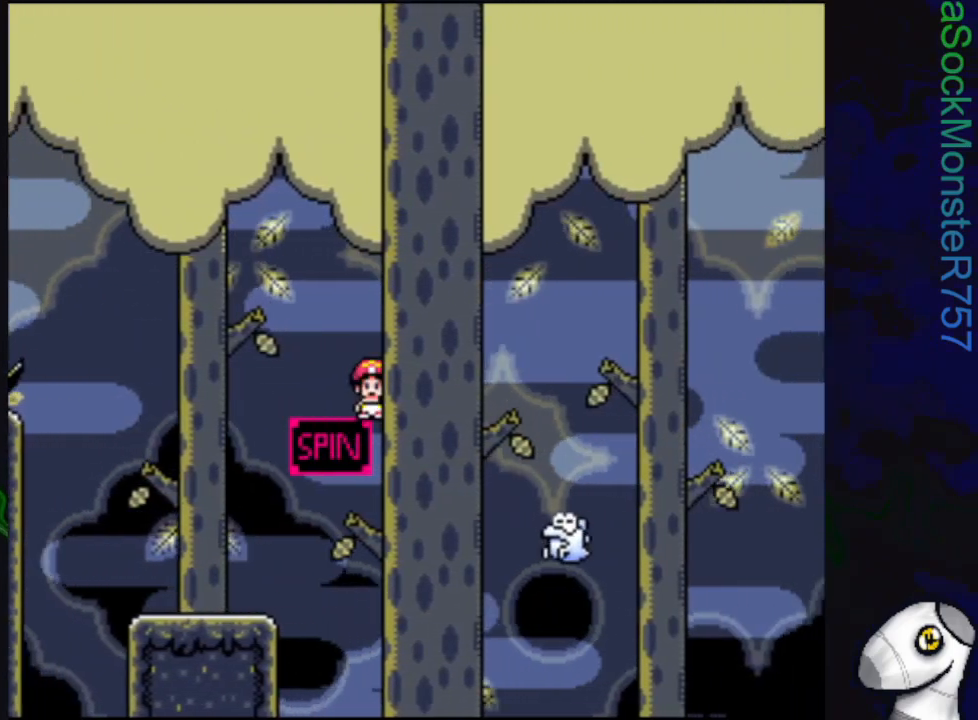
{"buttons": ["SQUARE", "R1", "DPAD_RIGHT"], "events": [[50, "DPAD_RIGHT", "up"], [183, "R1", "down"], [317, "DPAD_RIGHT", "down"]]}
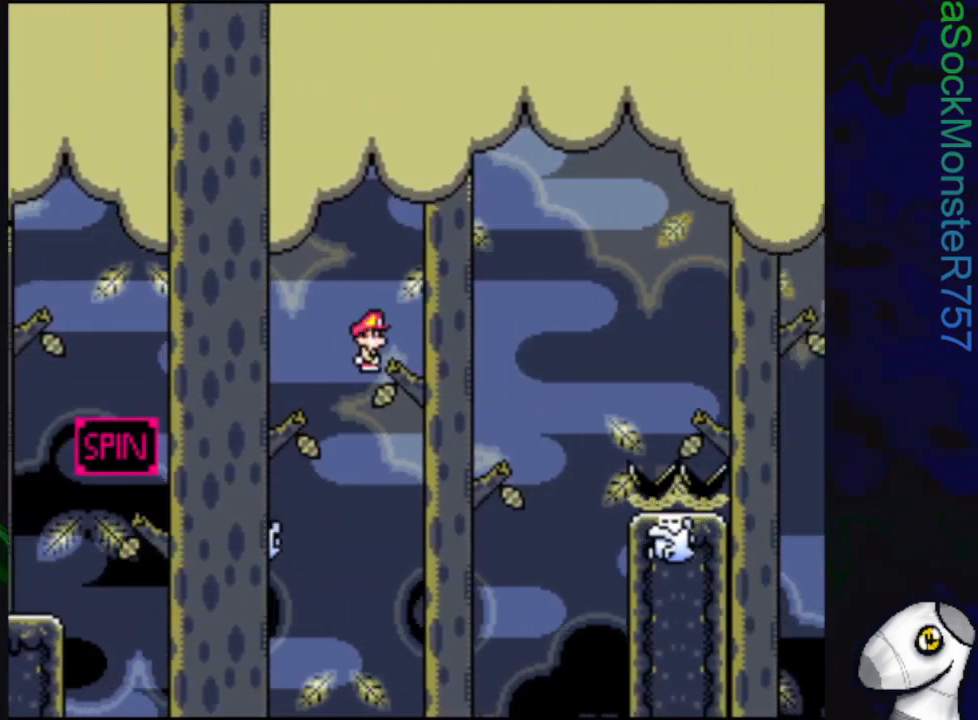
{"buttons": ["SQUARE", "R1", "DPAD_RIGHT"], "events": [[83, "DPAD_RIGHT", "up"], [83, "R1", "up"], [300, "DPAD_LEFT", "down"], [417, "DPAD_LEFT", "up"], [417, "R1", "down"], [500, "DPAD_RIGHT", "down"]]}
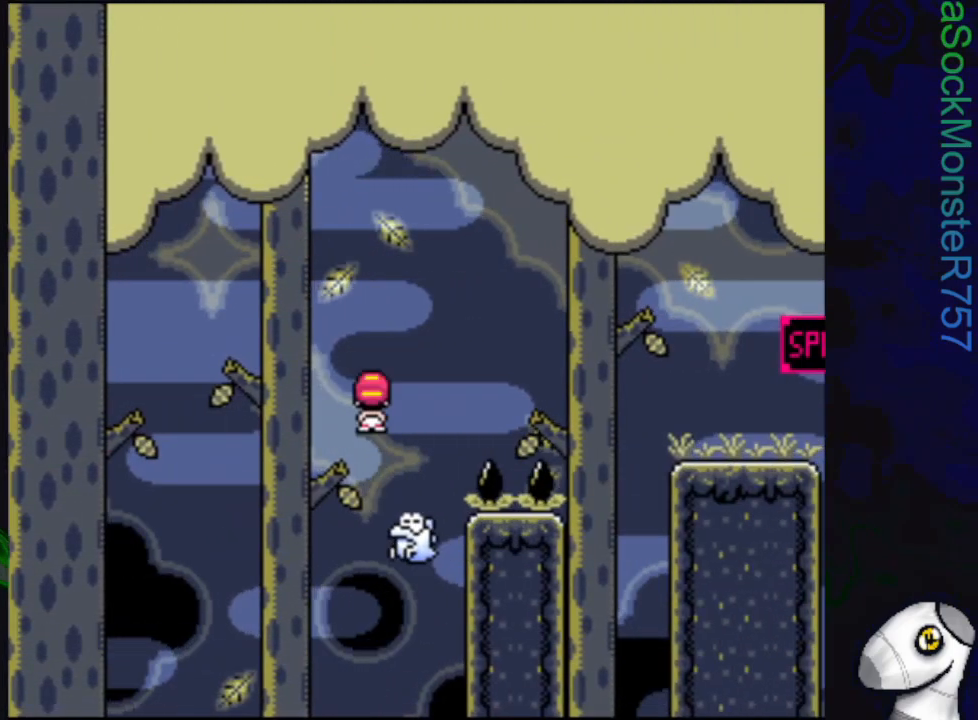
{"buttons": ["SQUARE", "R1", "DPAD_RIGHT"], "events": []}
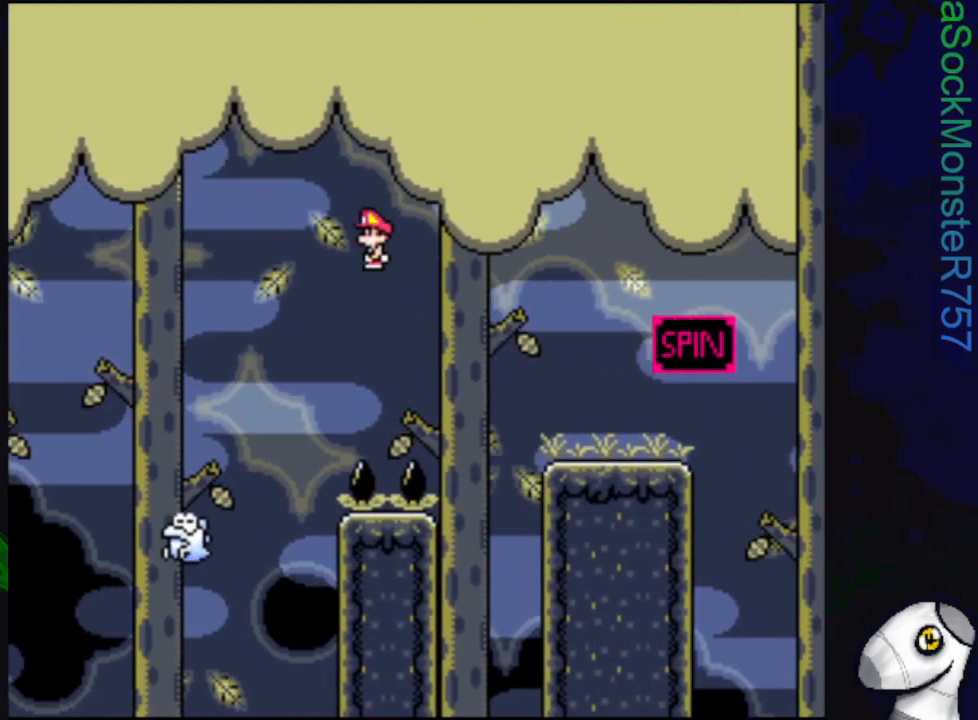
{"buttons": ["SQUARE", "DPAD_RIGHT"], "events": [[483, "R1", "up"]]}
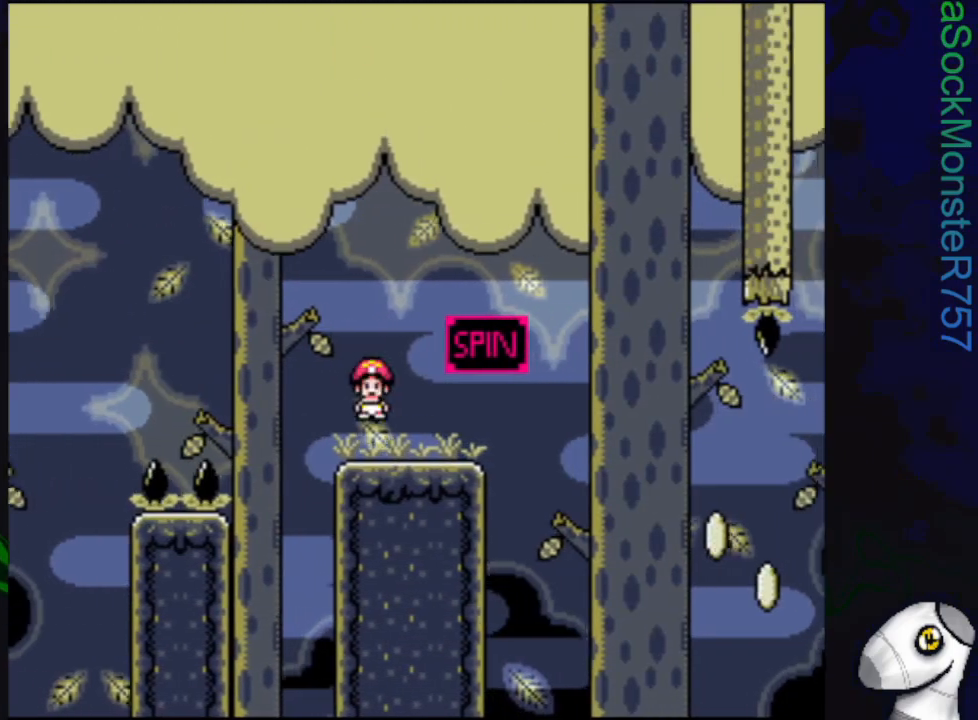
{"buttons": ["SQUARE", "DPAD_RIGHT"], "events": [[183, "R1", "down"], [283, "R1", "up"], [350, "DPAD_RIGHT", "up"], [467, "DPAD_RIGHT", "down"]]}
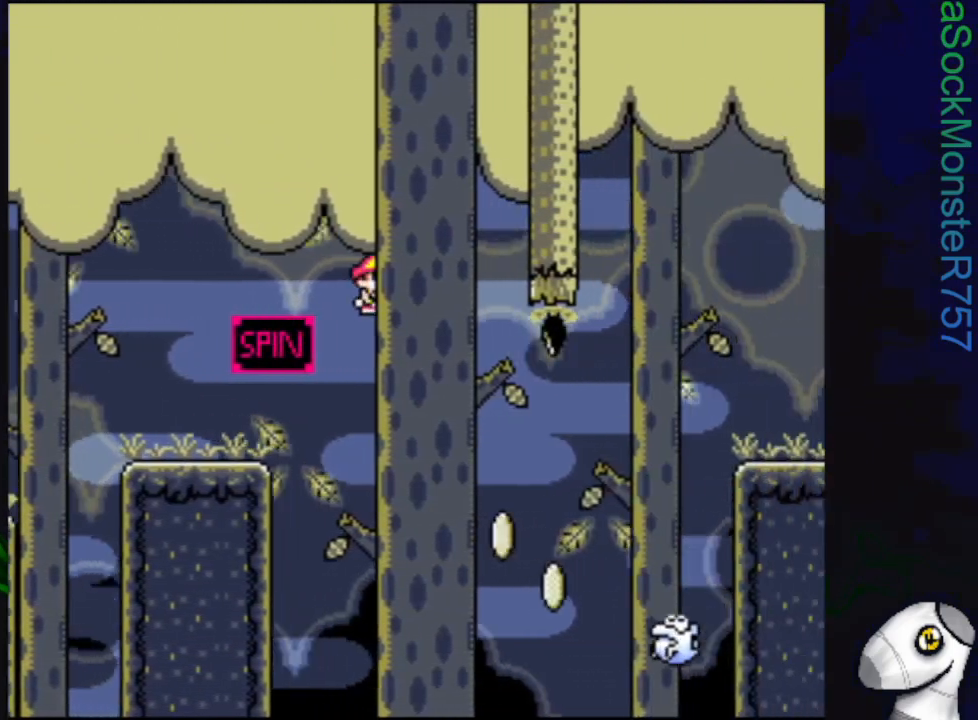
{"buttons": ["SQUARE", "R1"], "events": [[100, "R1", "down"], [217, "DPAD_RIGHT", "up"]]}
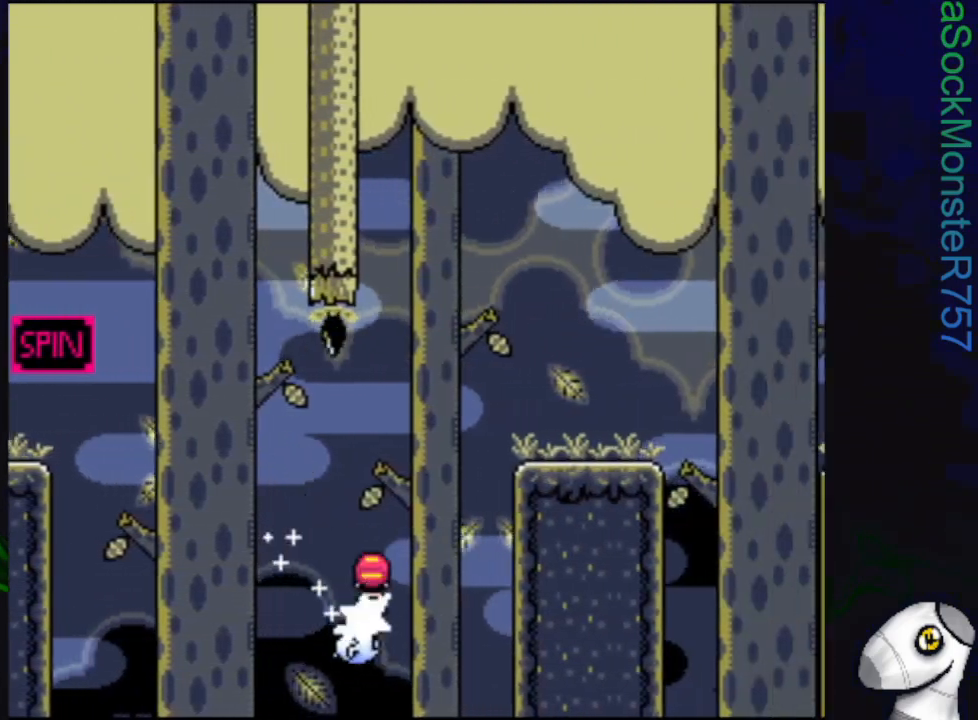
{"buttons": ["SQUARE", "DPAD_RIGHT"], "events": [[150, "DPAD_RIGHT", "down"], [217, "DPAD_RIGHT", "up"], [217, "R1", "up"], [417, "DPAD_RIGHT", "down"]]}
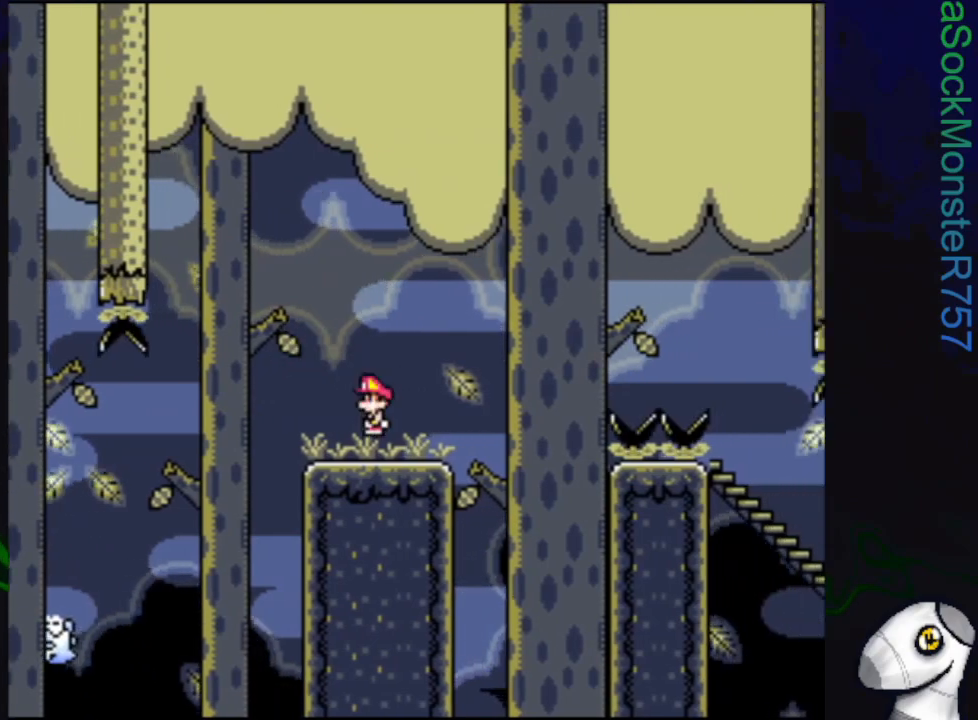
{"buttons": ["SQUARE"], "events": [[67, "CROSS", "down"], [433, "CROSS", "up"], [467, "DPAD_RIGHT", "up"]]}
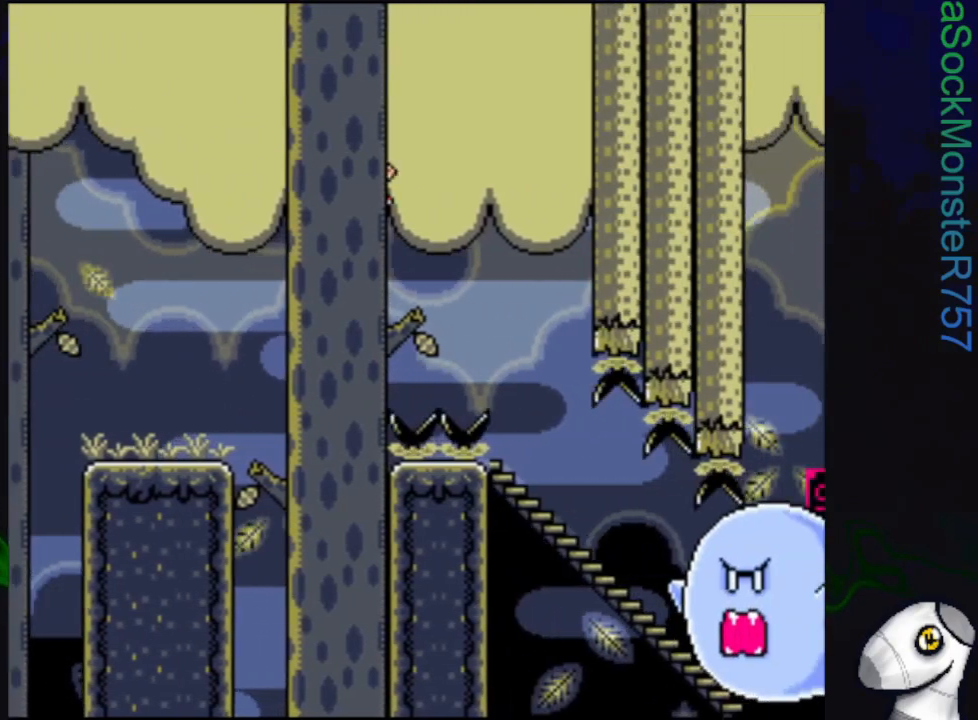
{"buttons": ["SQUARE"], "events": []}
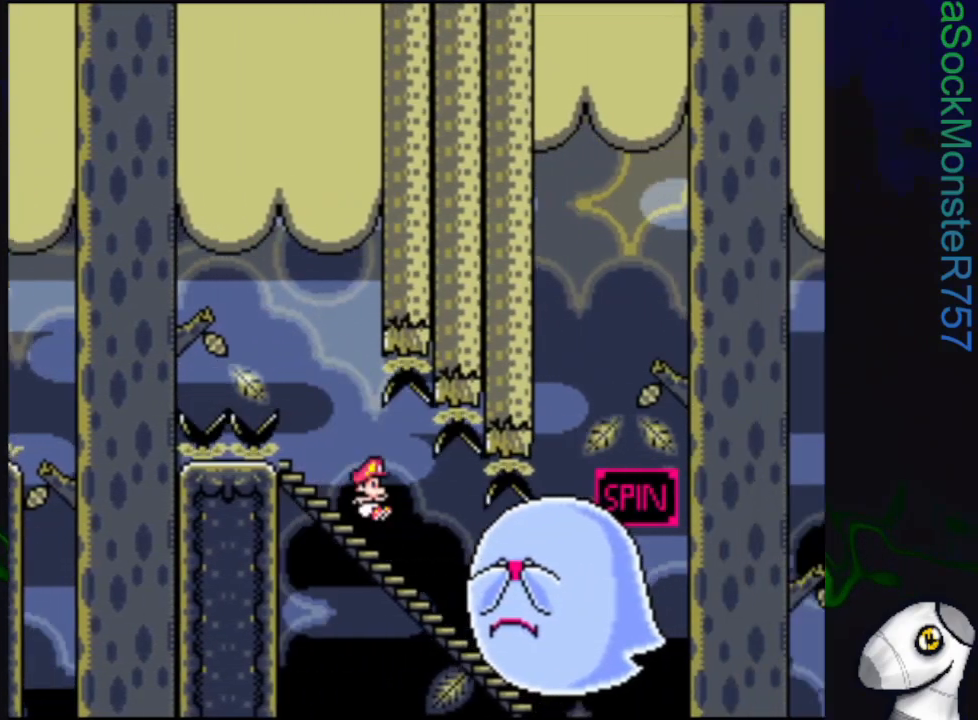
{"buttons": ["SQUARE", "R1"], "events": [[50, "DPAD_DOWN", "down"], [217, "R1", "down"], [317, "DPAD_DOWN", "up"]]}
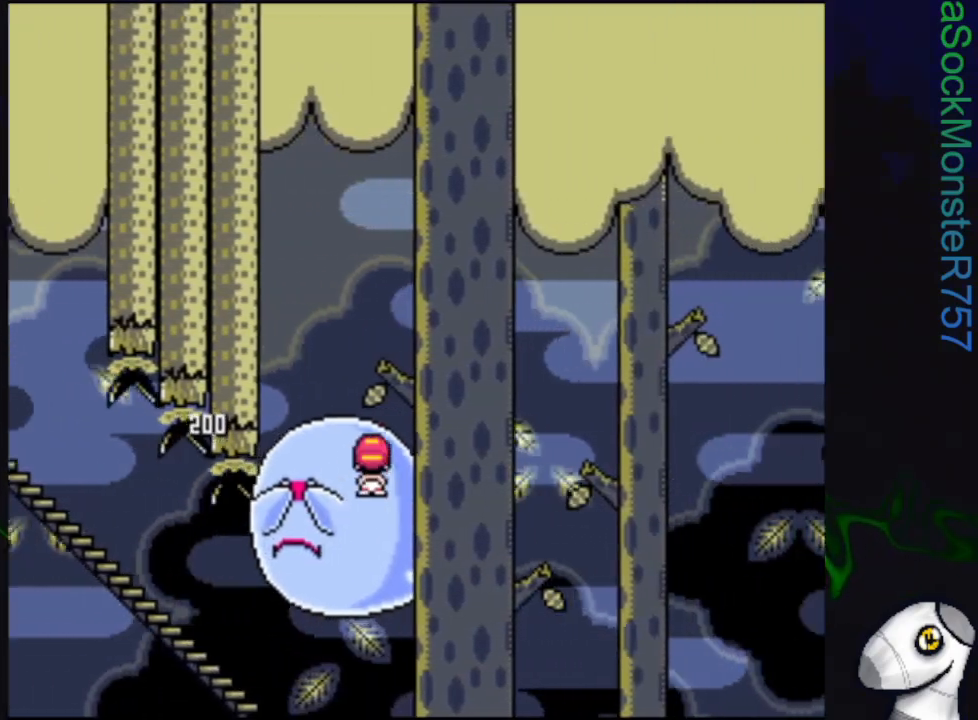
{"buttons": ["SQUARE", "R1"], "events": []}
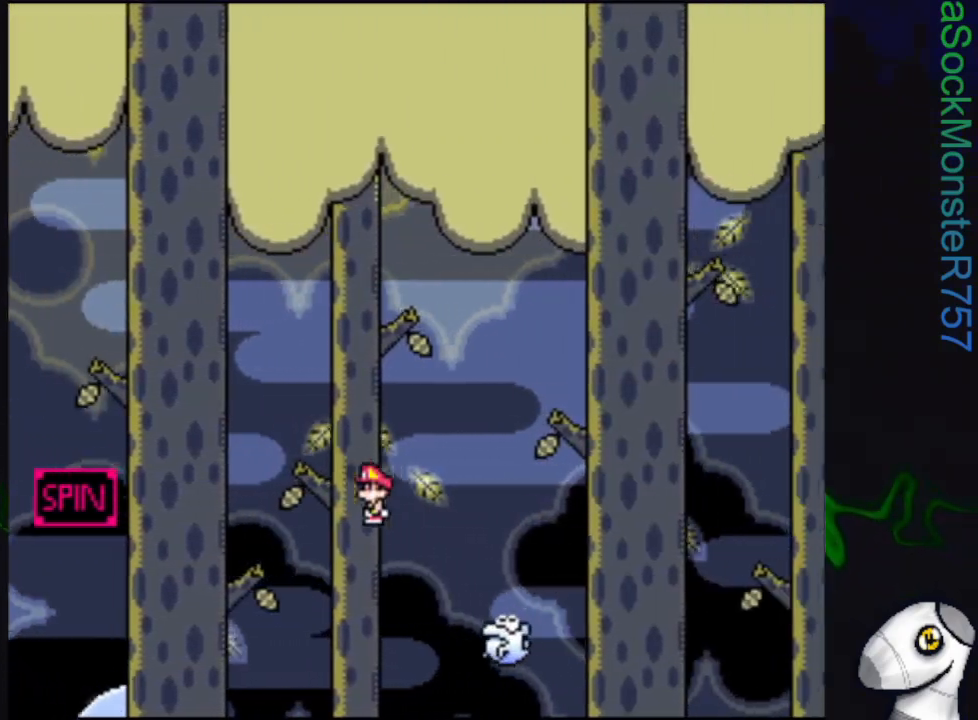
{"buttons": ["SQUARE", "R1"], "events": []}
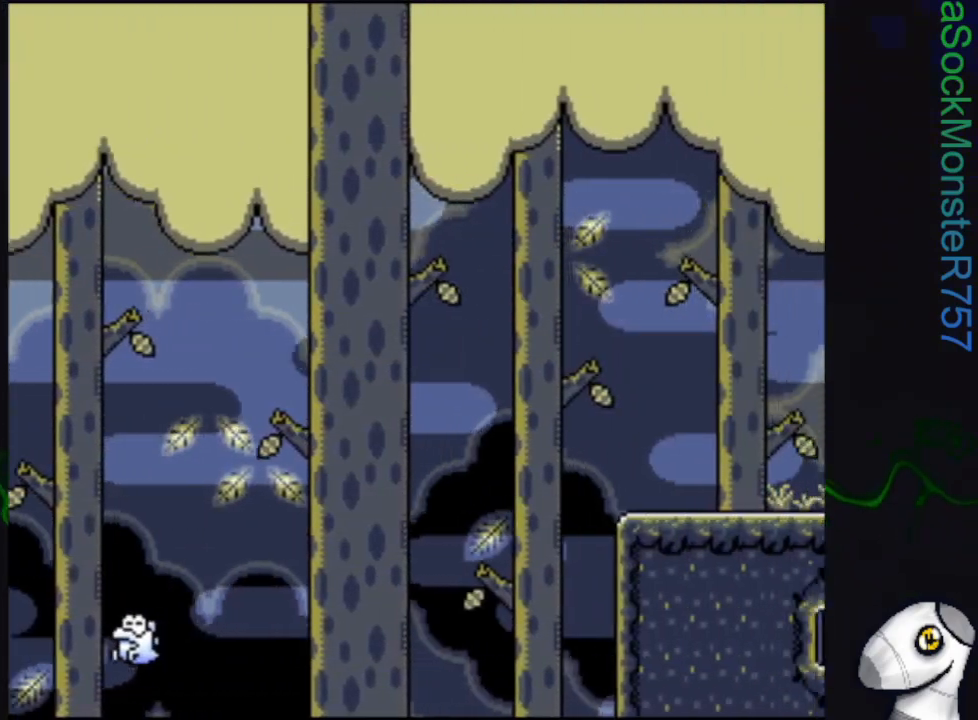
{"buttons": ["CROSS", "SQUARE"], "events": [[383, "R1", "up"], [483, "CROSS", "down"]]}